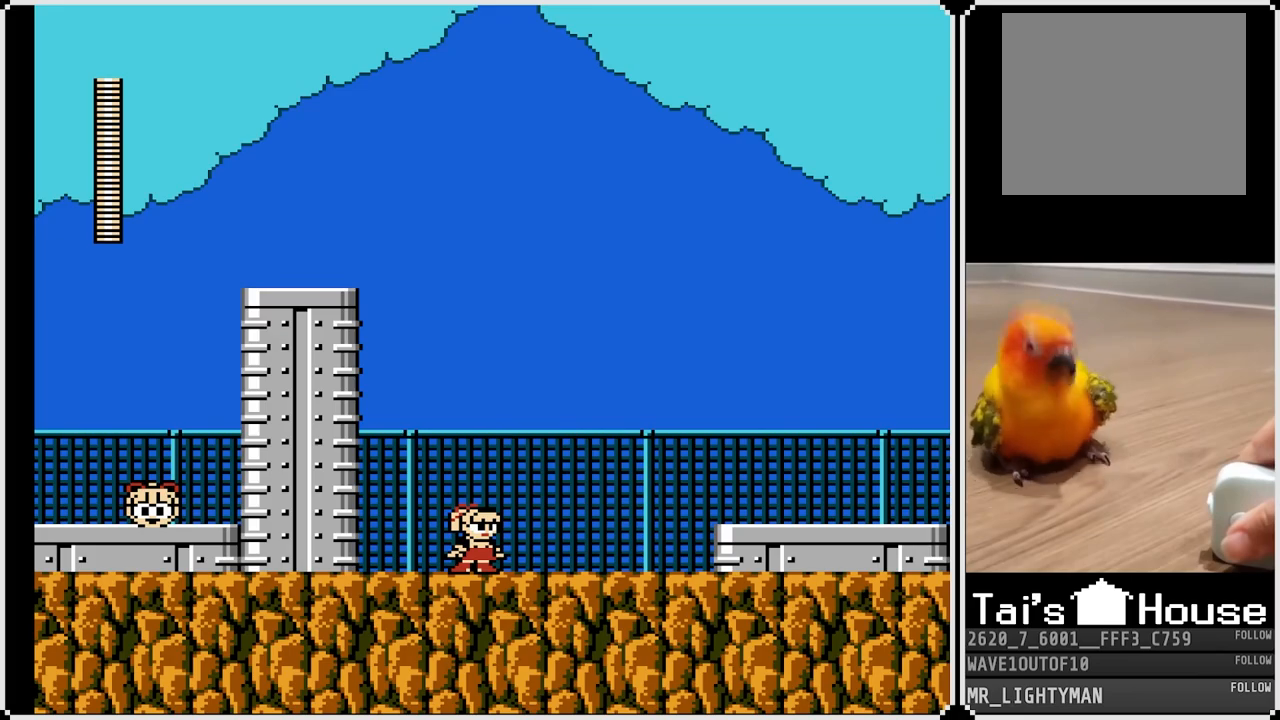
Gameplay with a controller (PlayStation layout); each line is a JSON object with the inputs held at the frame after it. "events" lists button and stick changes between this image and that frame as [ms after this image, input, new state], when the widget could be followed in between.
{"buttons": ["DPAD_LEFT"], "left_stick": "center", "right_stick": "center", "events": [[167, "DPAD_RIGHT", "down"], [400, "DPAD_RIGHT", "up"], [417, "DPAD_LEFT", "down"]]}
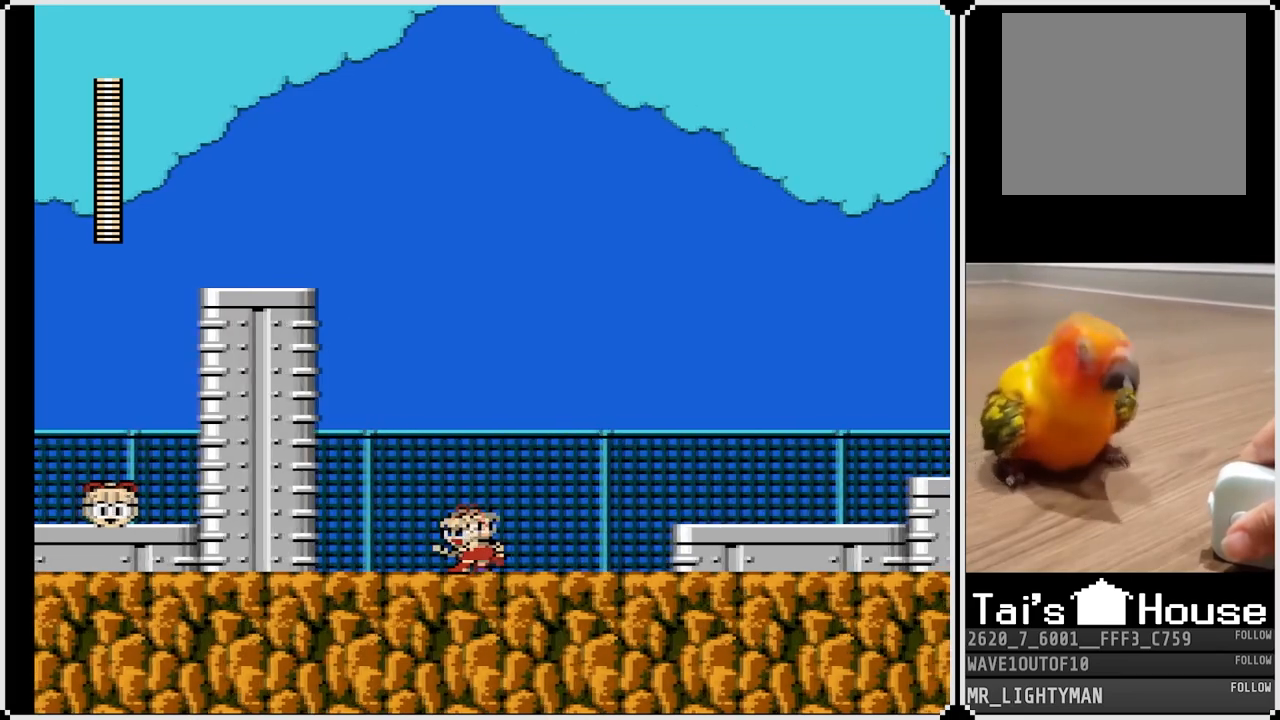
{"buttons": [], "left_stick": "center", "right_stick": "center", "events": [[17, "START", "down"], [50, "DPAD_LEFT", "up"], [200, "START", "up"]]}
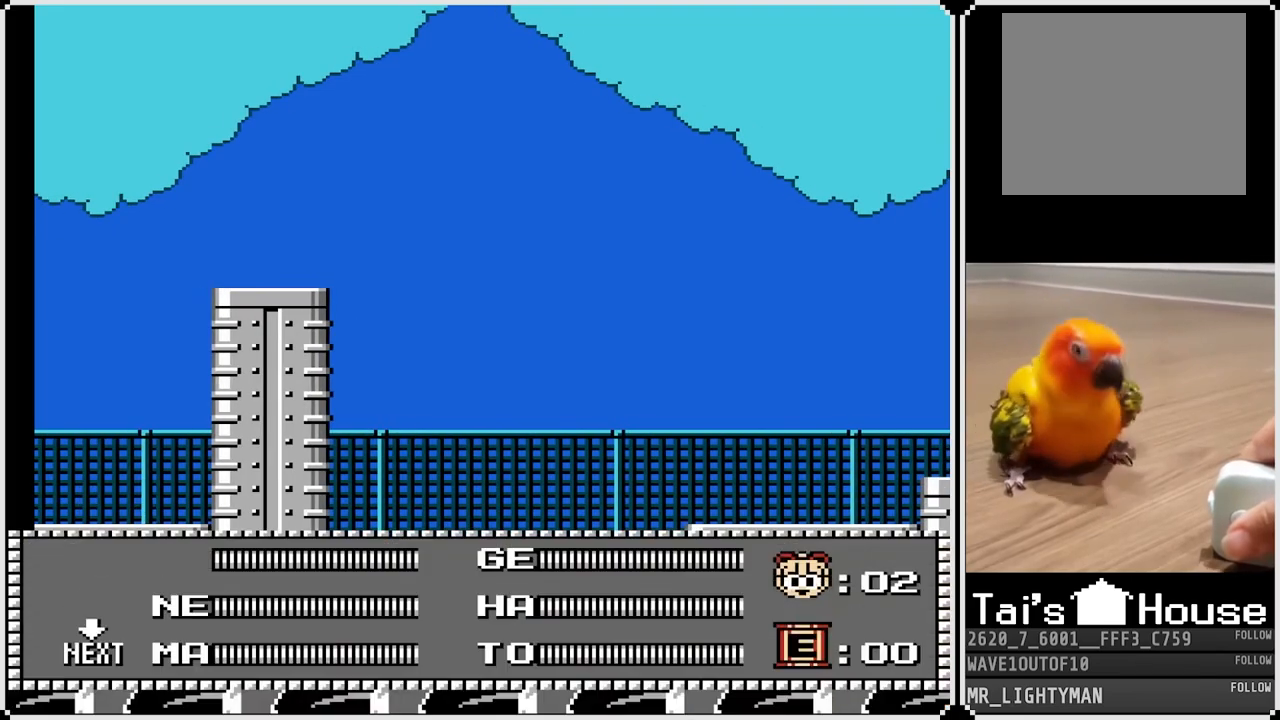
{"buttons": ["START"], "left_stick": "center", "right_stick": "center", "events": [[350, "DPAD_LEFT", "down"], [467, "DPAD_LEFT", "up"], [500, "START", "down"]]}
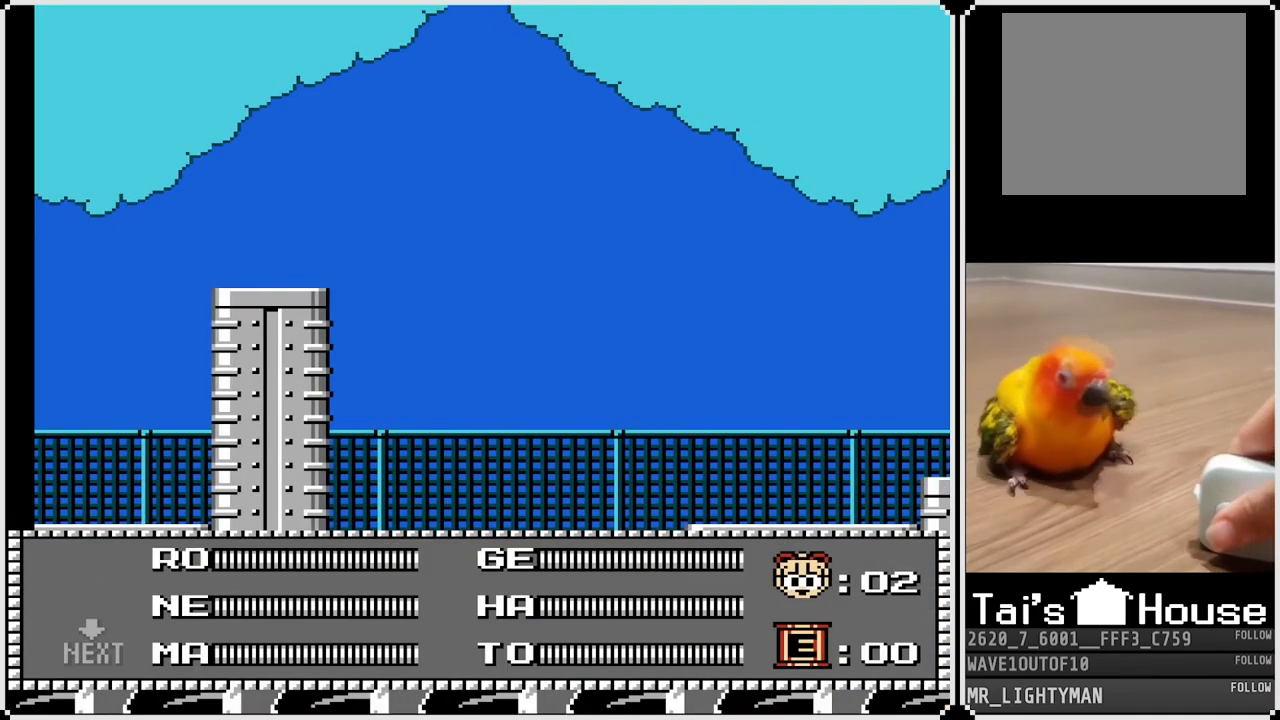
{"buttons": [], "left_stick": "center", "right_stick": "center", "events": [[167, "START", "up"]]}
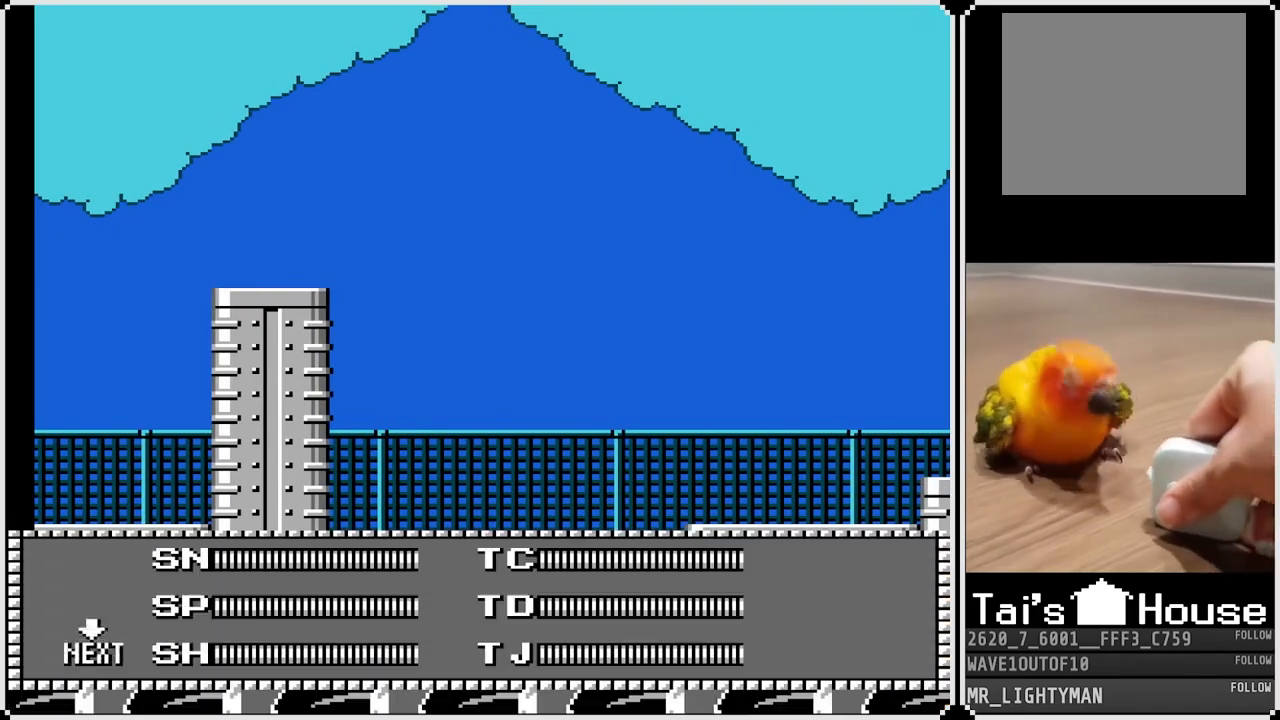
{"buttons": [], "left_stick": "center", "right_stick": "center", "events": [[250, "DPAD_RIGHT", "down"], [367, "DPAD_RIGHT", "up"]]}
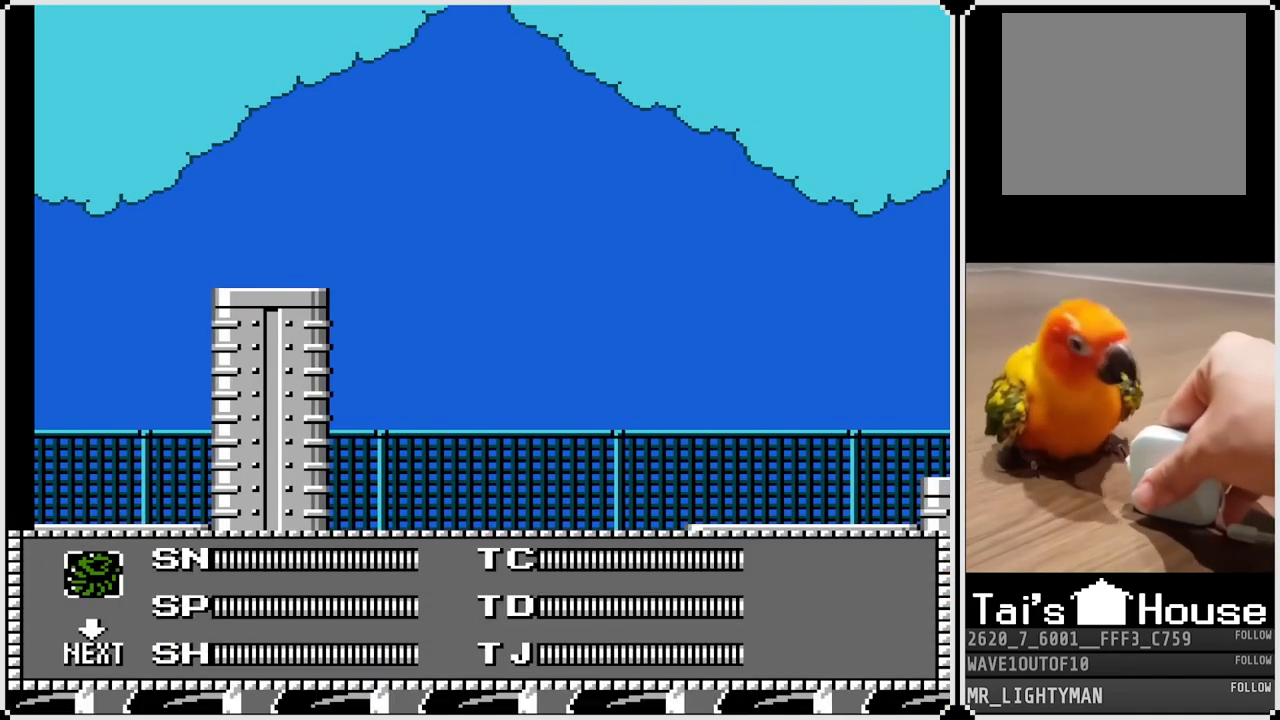
{"buttons": ["START"], "left_stick": "center", "right_stick": "center", "events": [[50, "DPAD_RIGHT", "down"], [167, "DPAD_RIGHT", "up"], [367, "START", "down"]]}
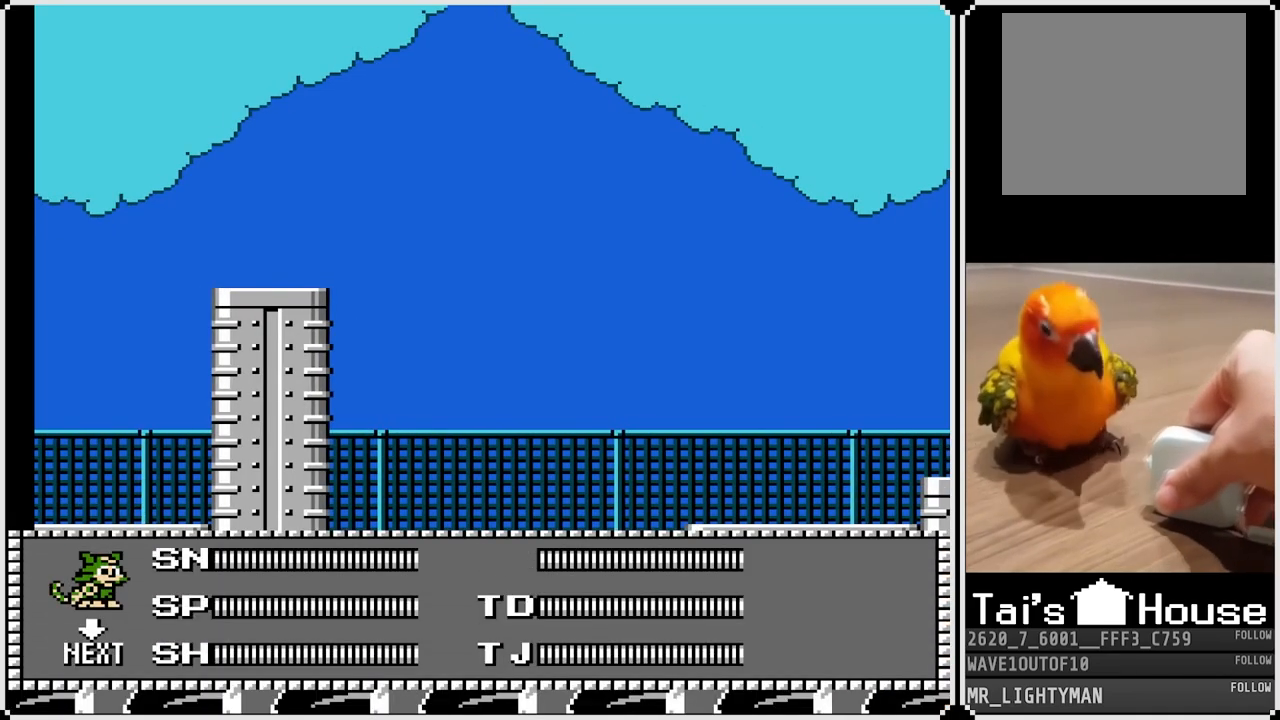
{"buttons": [], "left_stick": "center", "right_stick": "center", "events": [[17, "START", "up"]]}
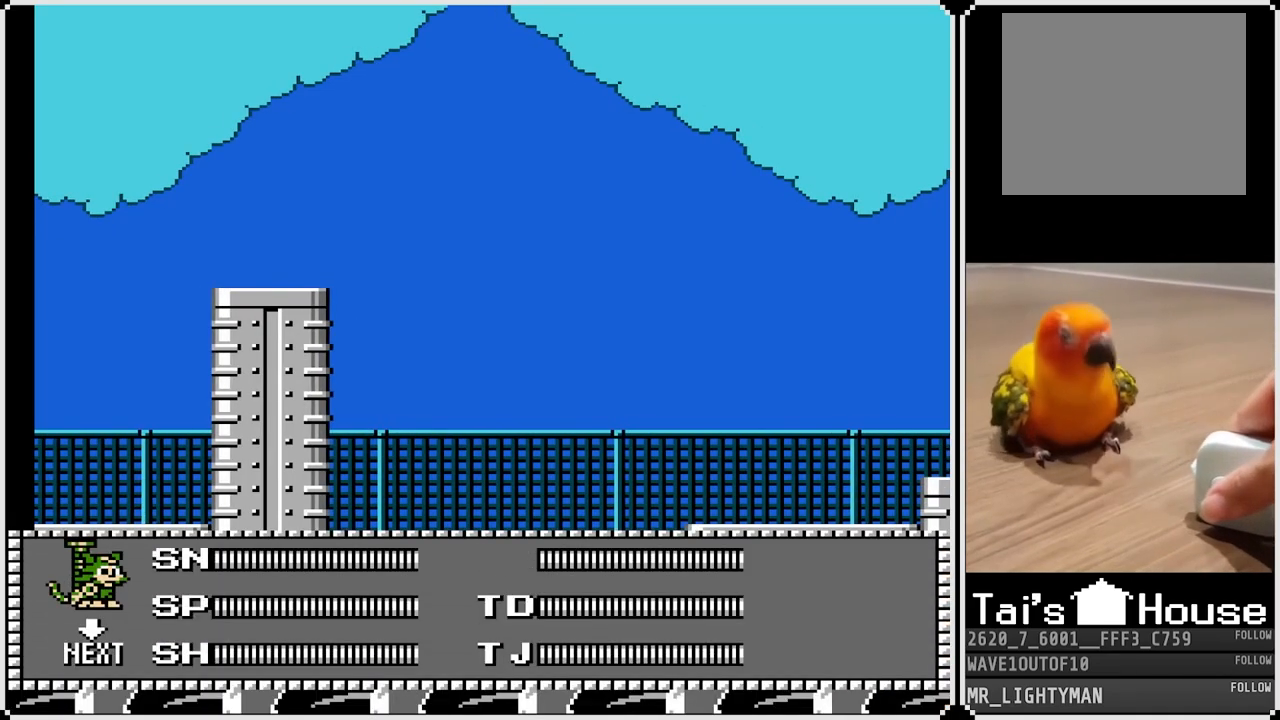
{"buttons": ["SQUARE"], "left_stick": "center", "right_stick": "center", "events": [[467, "SQUARE", "down"]]}
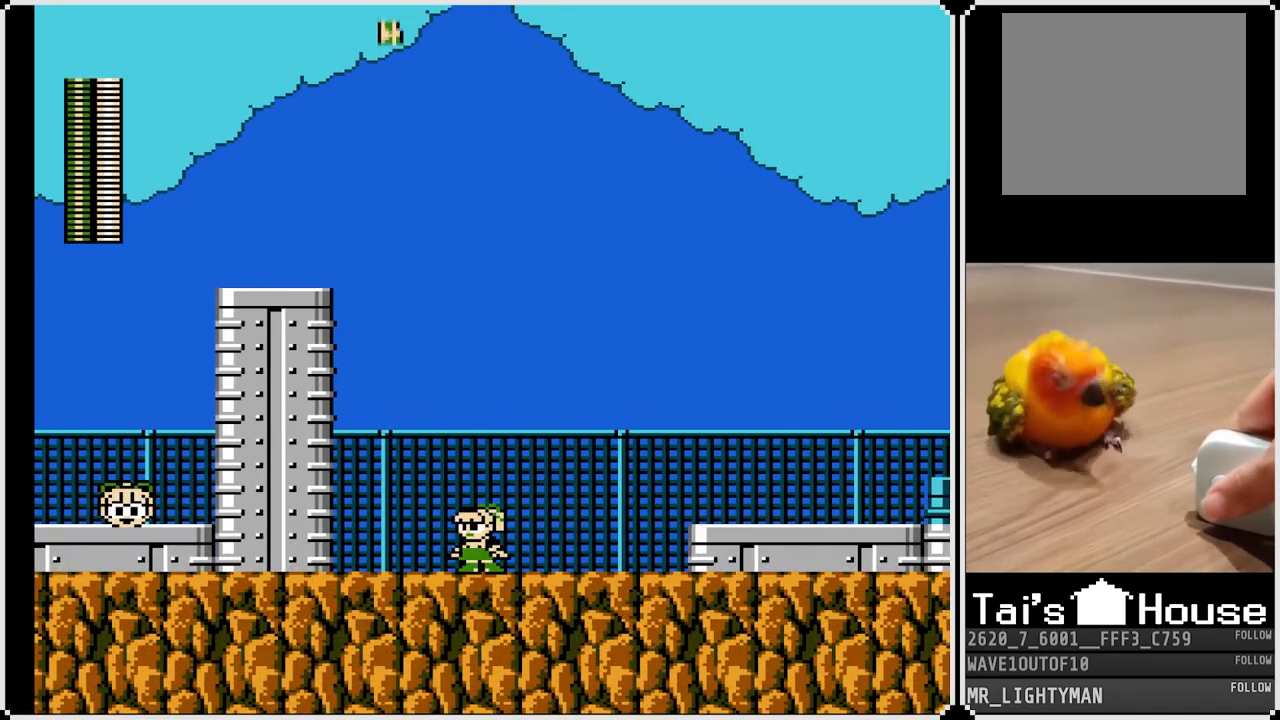
{"buttons": ["CROSS", "DPAD_LEFT"], "left_stick": "center", "right_stick": "center", "events": [[67, "SQUARE", "up"], [200, "DPAD_LEFT", "down"], [250, "CROSS", "down"]]}
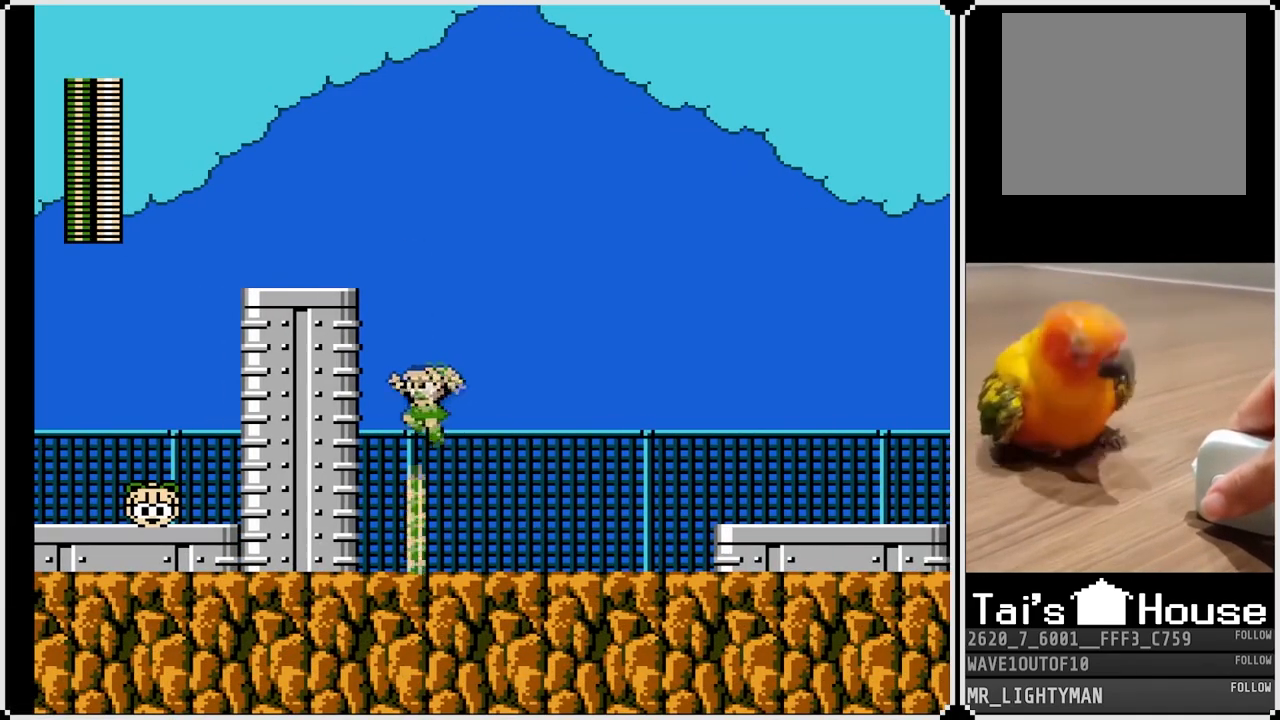
{"buttons": ["CROSS", "DPAD_LEFT"], "left_stick": "center", "right_stick": "center", "events": [[17, "DPAD_LEFT", "up"], [483, "DPAD_LEFT", "down"]]}
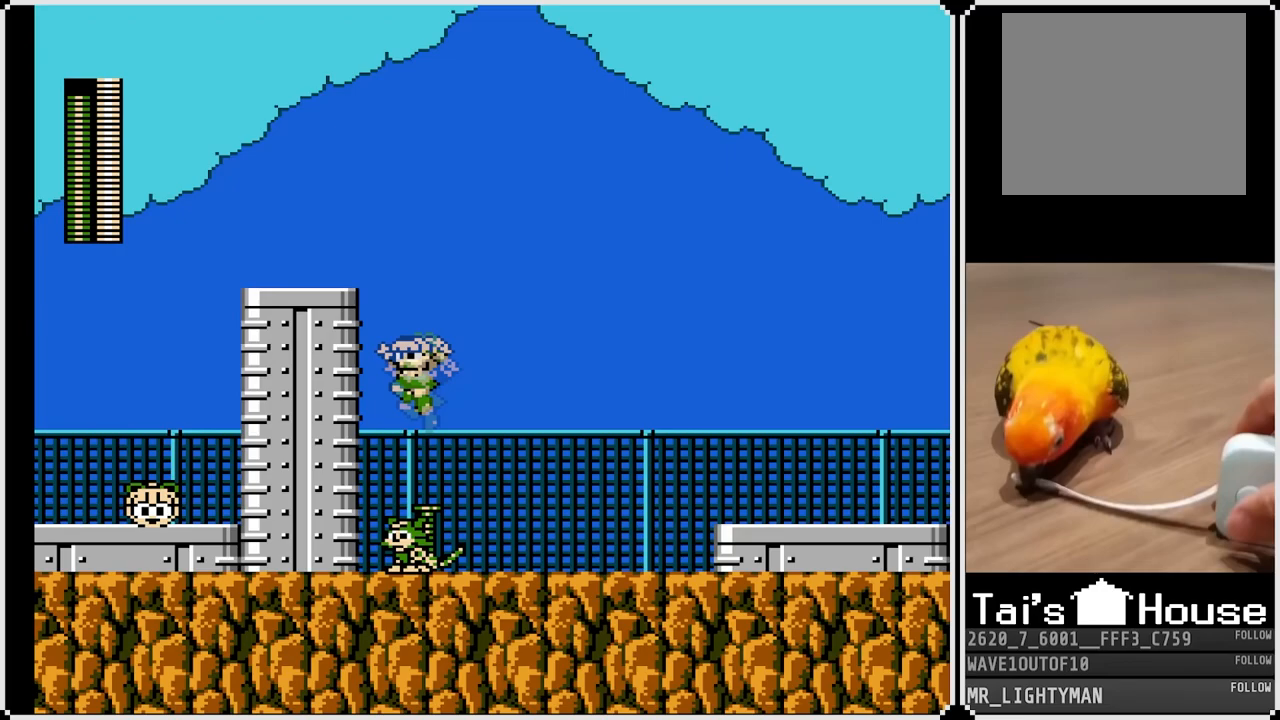
{"buttons": ["DPAD_LEFT"], "left_stick": "center", "right_stick": "center", "events": [[383, "CROSS", "up"]]}
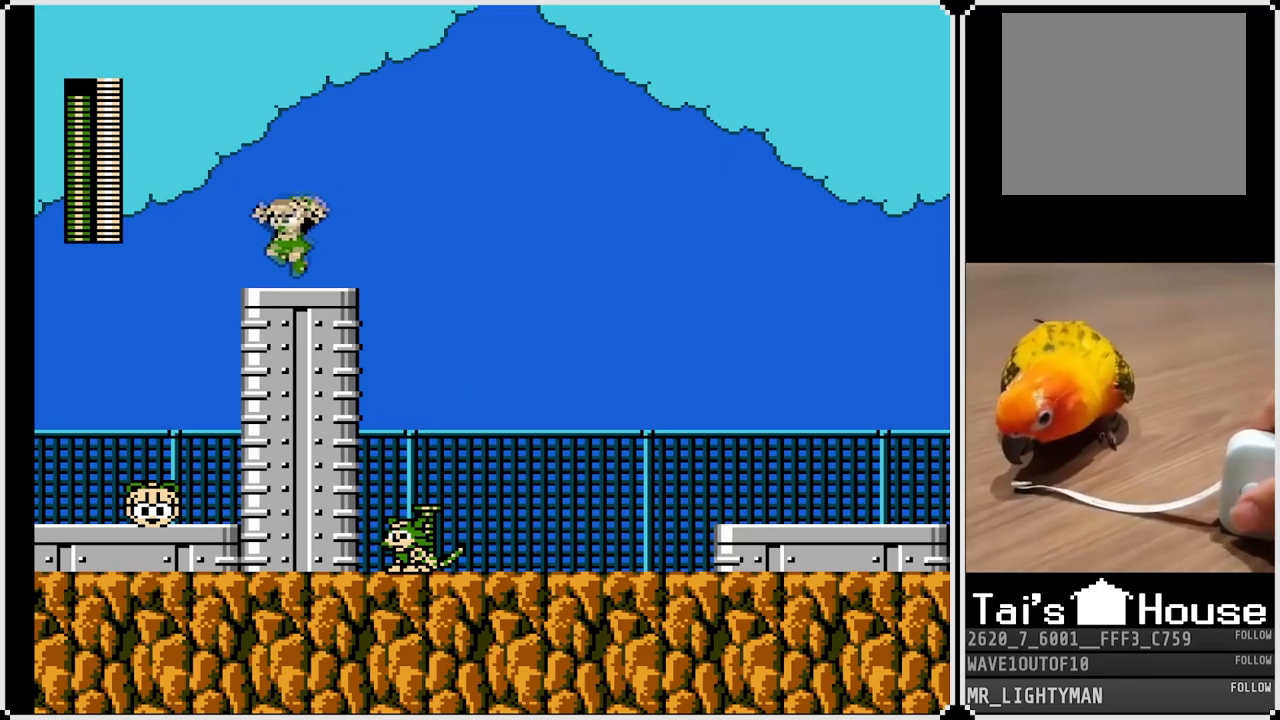
{"buttons": ["DPAD_LEFT"], "left_stick": "center", "right_stick": "center", "events": []}
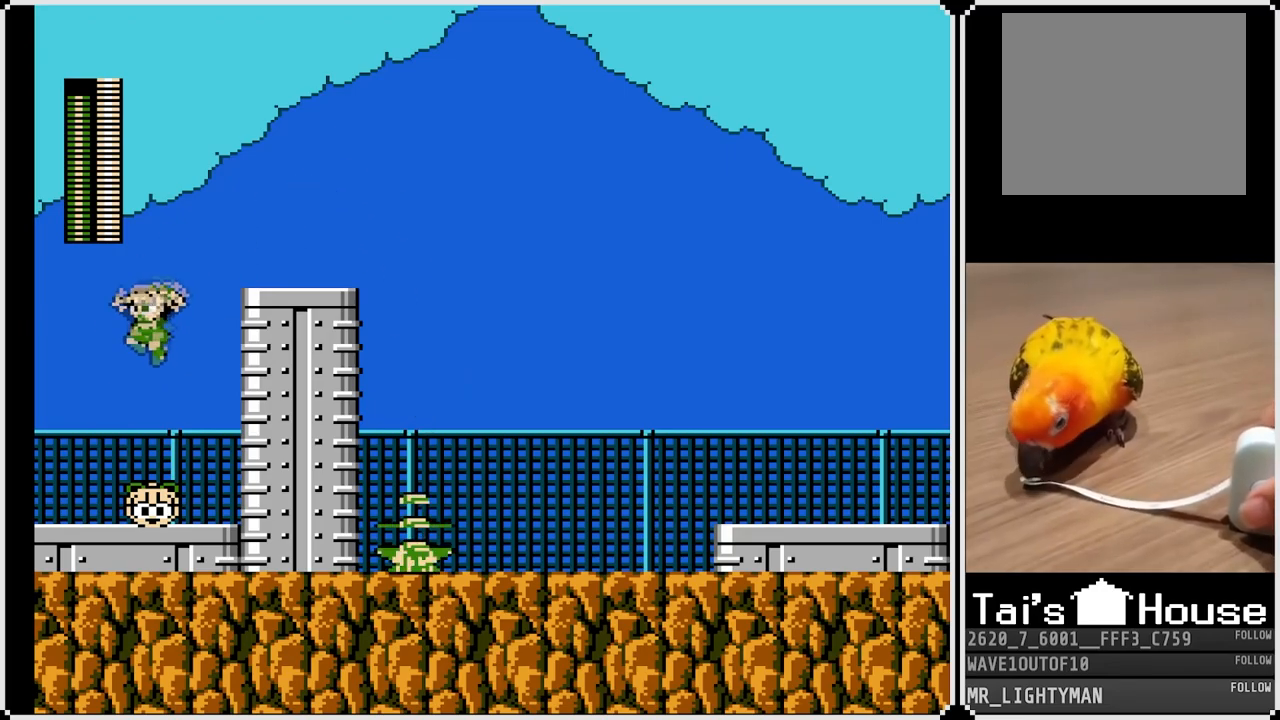
{"buttons": ["DPAD_RIGHT"], "left_stick": "center", "right_stick": "center", "events": [[50, "DPAD_LEFT", "up"], [150, "DPAD_LEFT", "down"], [483, "DPAD_LEFT", "up"], [483, "DPAD_RIGHT", "down"]]}
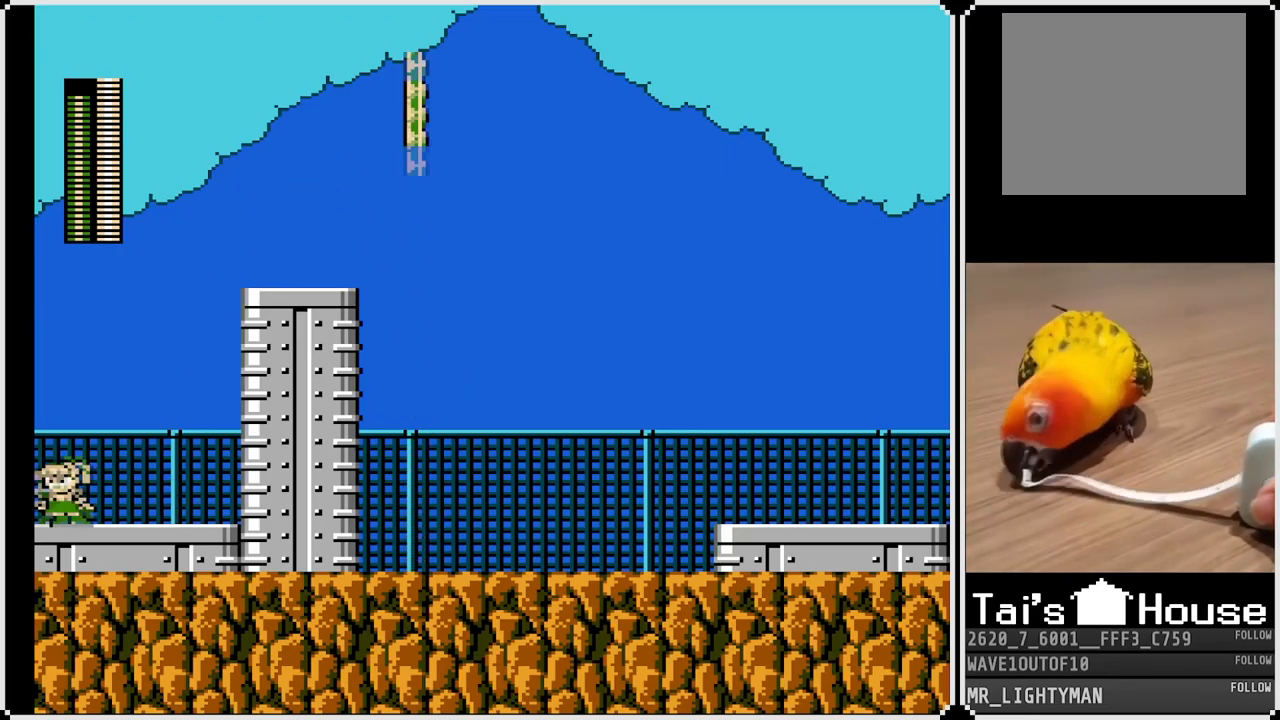
{"buttons": ["CROSS"], "left_stick": "center", "right_stick": "center", "events": [[67, "SQUARE", "down"], [150, "DPAD_RIGHT", "up"], [183, "SQUARE", "up"], [483, "CROSS", "down"]]}
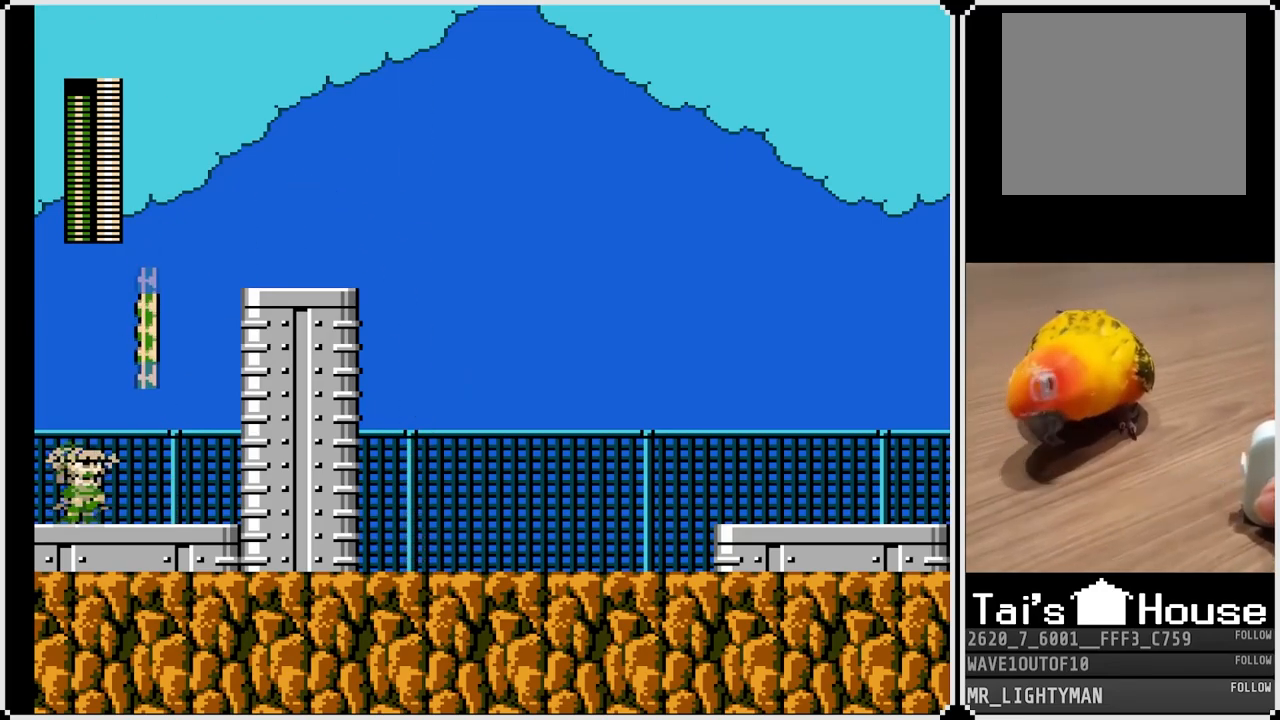
{"buttons": ["CROSS"], "left_stick": "center", "right_stick": "center", "events": [[83, "DPAD_RIGHT", "down"], [317, "DPAD_RIGHT", "up"]]}
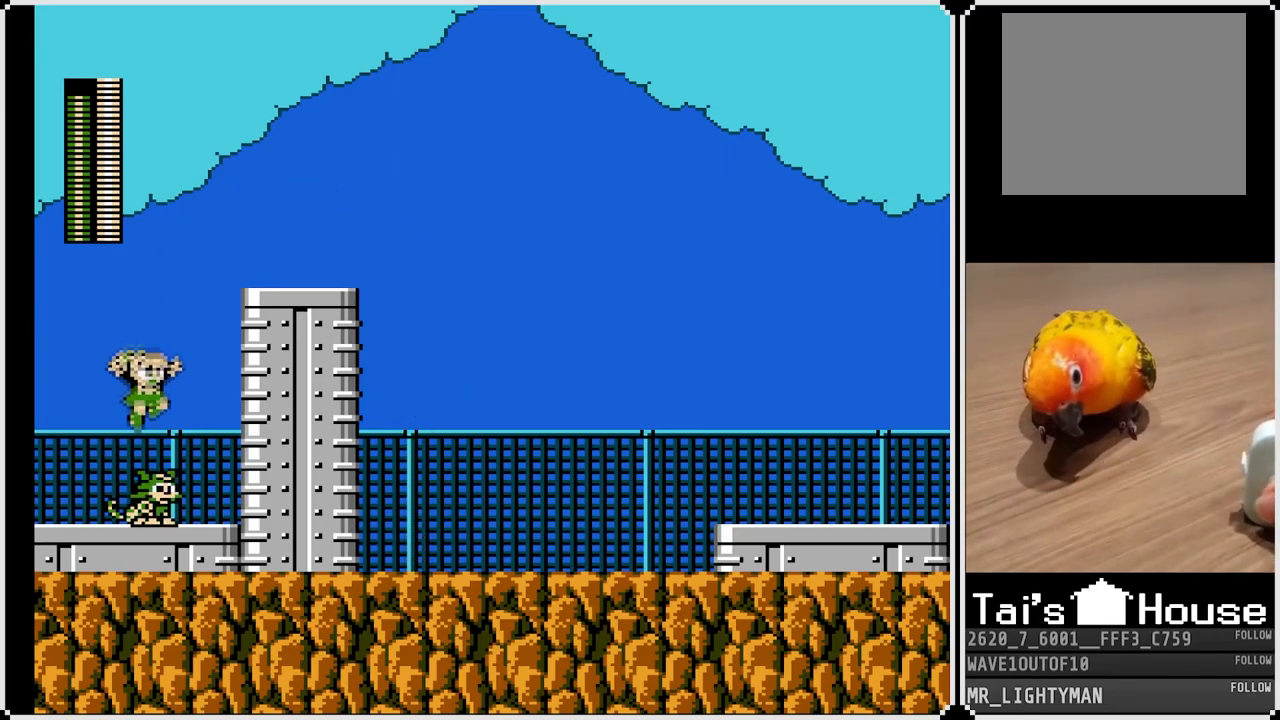
{"buttons": ["DPAD_RIGHT"], "left_stick": "center", "right_stick": "center", "events": [[100, "DPAD_RIGHT", "down"], [483, "CROSS", "up"]]}
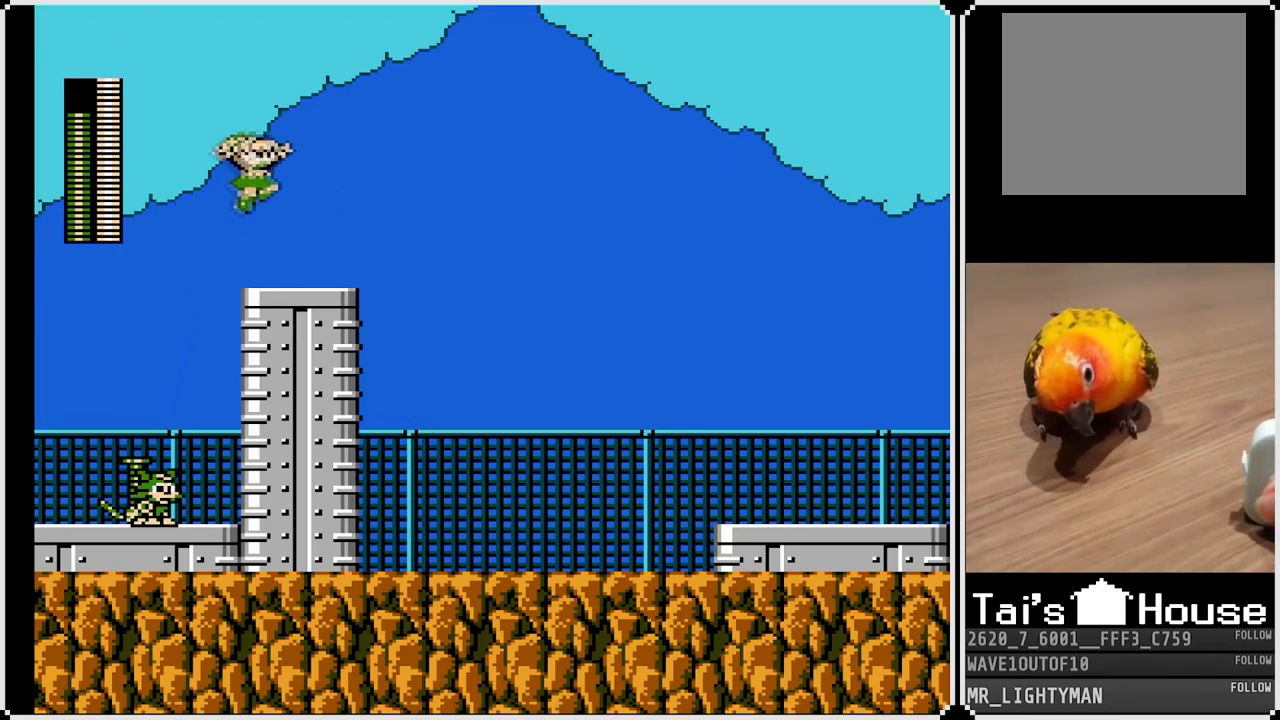
{"buttons": [], "left_stick": "center", "right_stick": "center", "events": [[300, "DPAD_RIGHT", "up"]]}
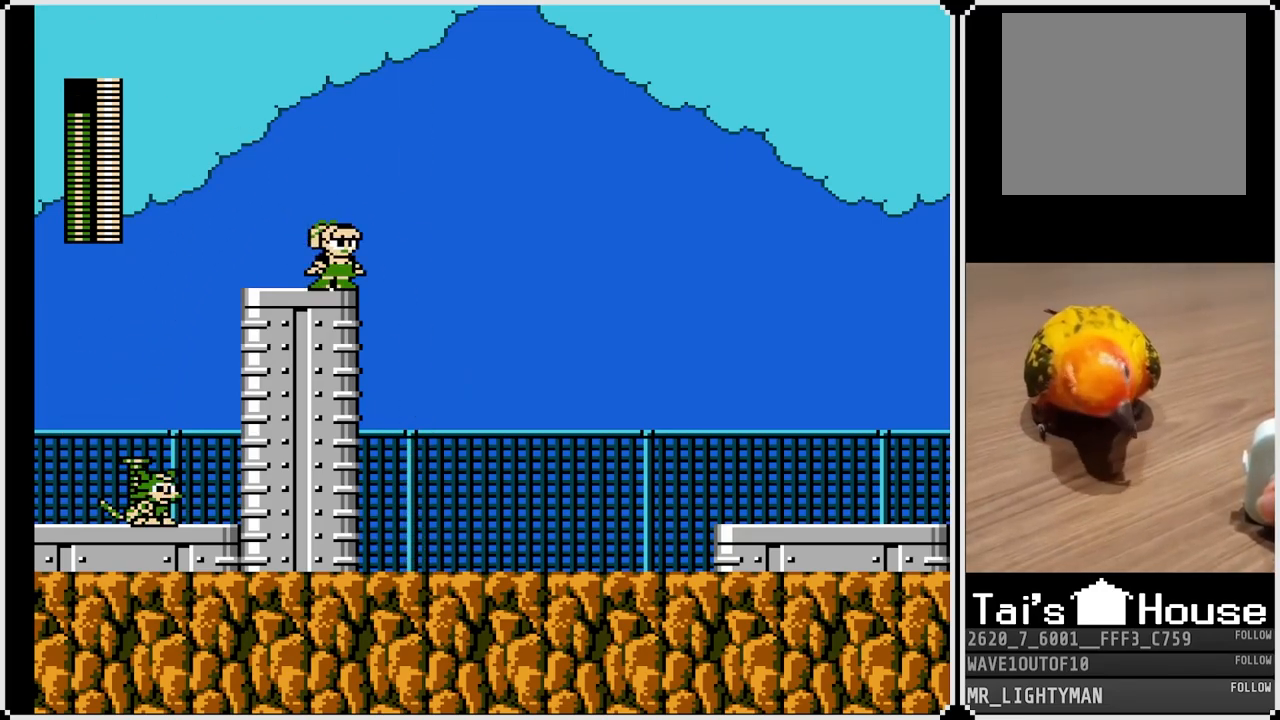
{"buttons": [], "left_stick": "center", "right_stick": "center", "events": [[133, "START", "down"], [283, "START", "up"]]}
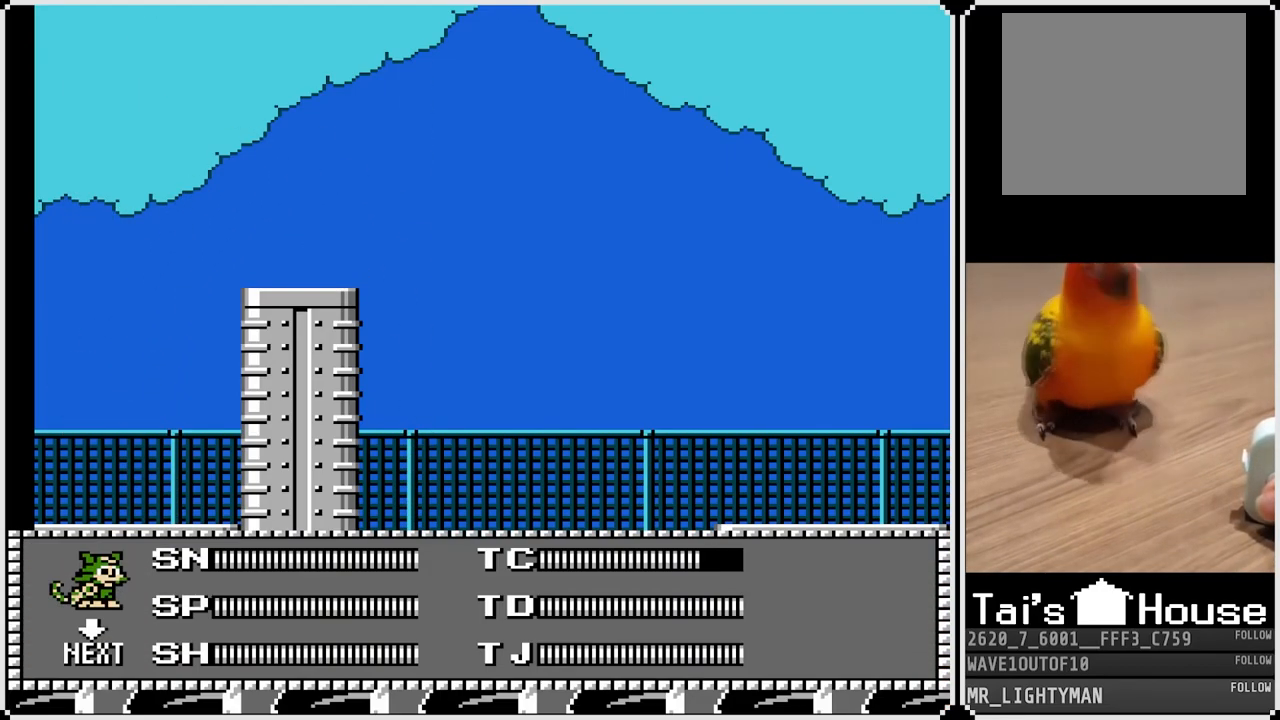
{"buttons": ["START"], "left_stick": "center", "right_stick": "center", "events": [[133, "DPAD_LEFT", "down"], [250, "DPAD_LEFT", "up"], [333, "DPAD_LEFT", "down"], [400, "DPAD_LEFT", "up"], [433, "START", "down"]]}
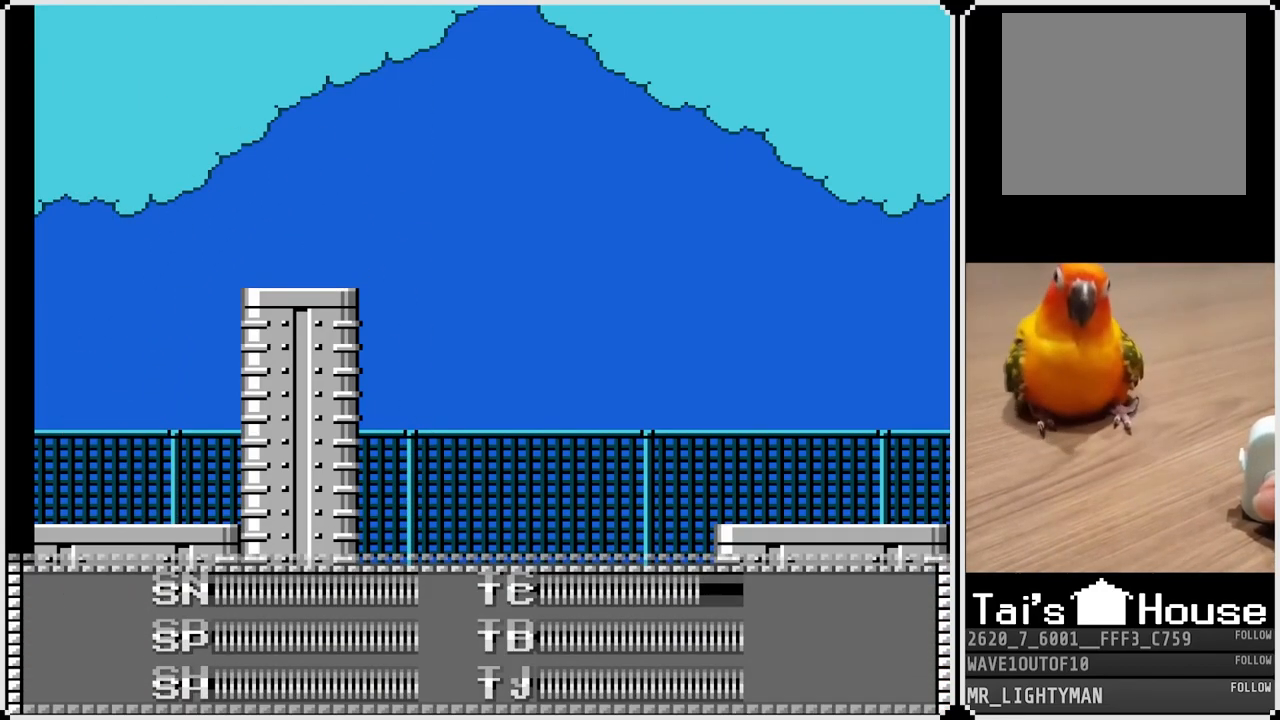
{"buttons": [], "left_stick": "center", "right_stick": "center", "events": [[67, "START", "up"]]}
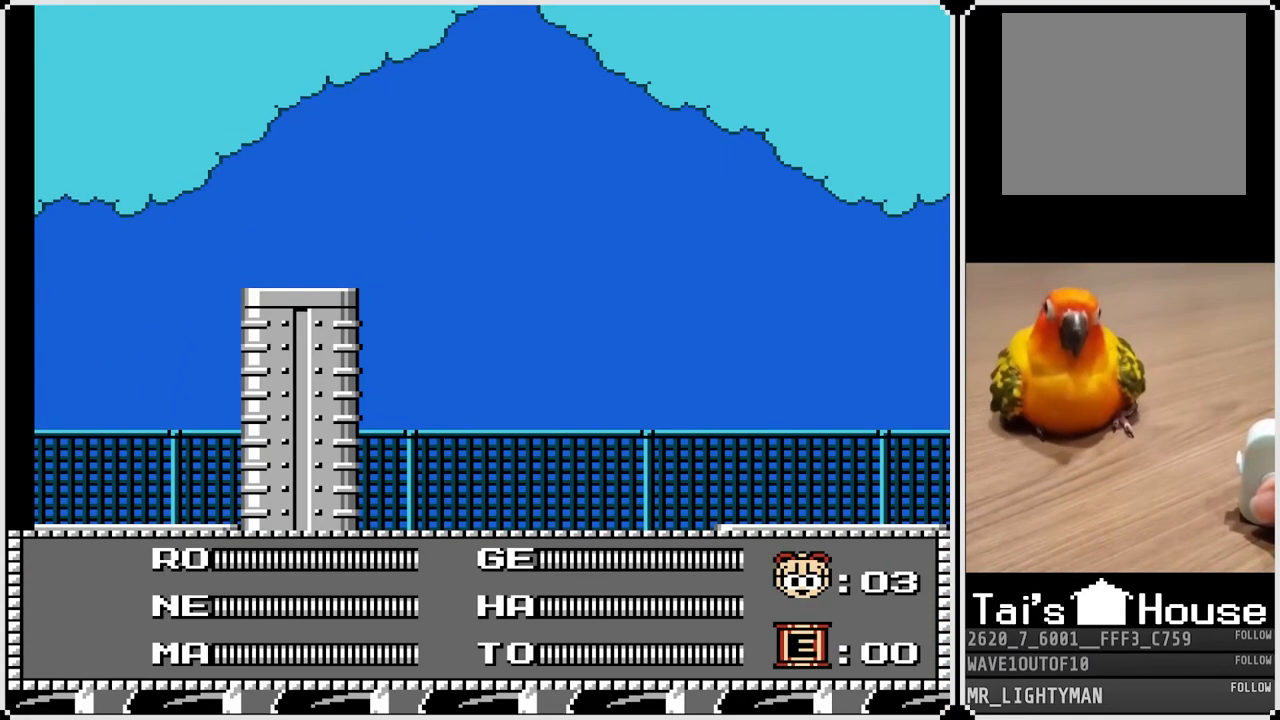
{"buttons": ["DPAD_RIGHT"], "left_stick": "center", "right_stick": "center", "events": [[100, "DPAD_RIGHT", "down"], [183, "START", "down"], [200, "DPAD_RIGHT", "up"], [283, "START", "up"], [450, "DPAD_RIGHT", "down"]]}
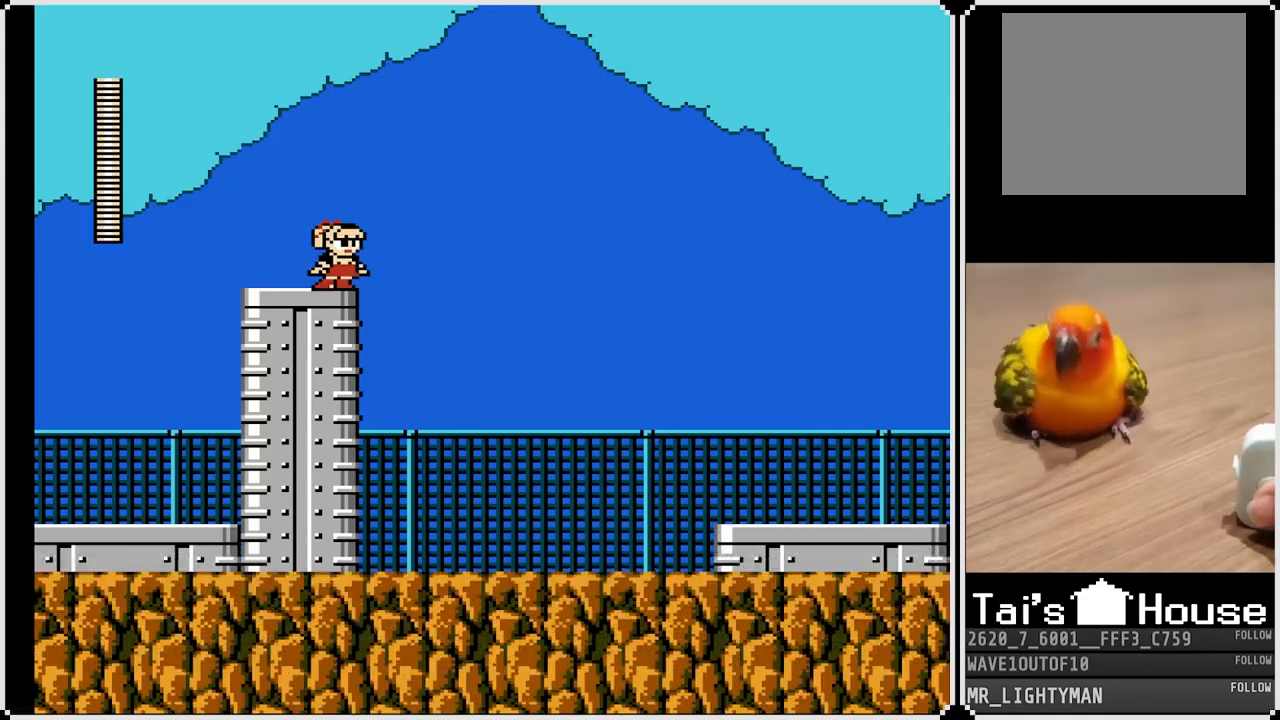
{"buttons": ["DPAD_RIGHT"], "left_stick": "center", "right_stick": "center", "events": []}
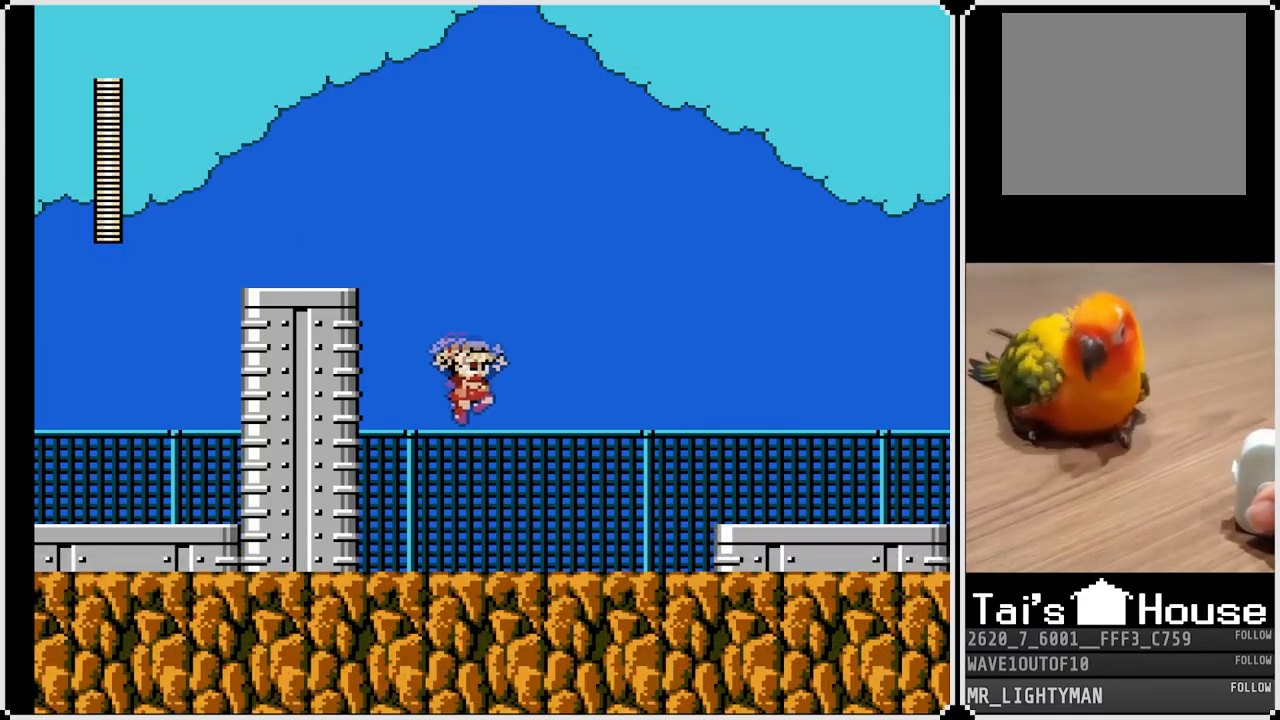
{"buttons": ["DPAD_RIGHT"], "left_stick": "center", "right_stick": "center", "events": []}